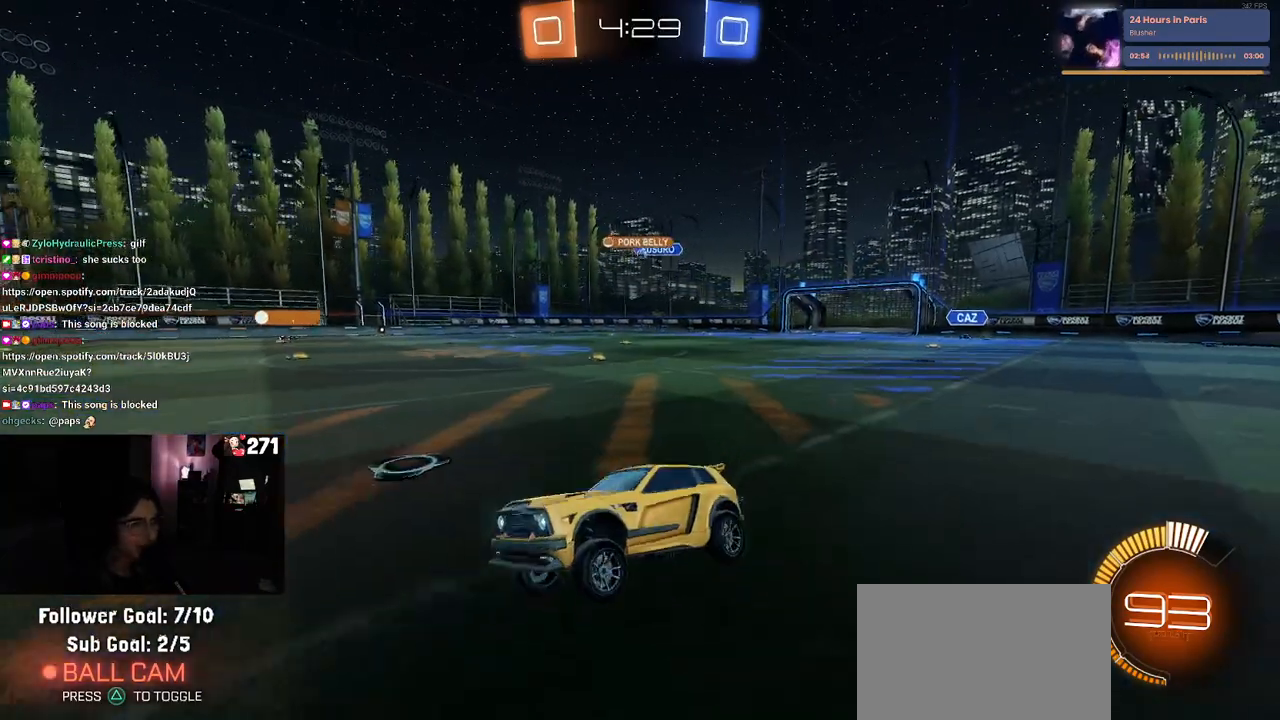
Gameplay with a controller (PlayStation layout); each line is a JSON object with the inputs held at the frame after it. "events" lists button and stick changes between this image and that frame as [ms after this image, input, new state], when the widget could be followed in between.
{"buttons": ["R2"], "left_stick": "right", "right_stick": "center", "events": [[83, "left_stick", "right"]]}
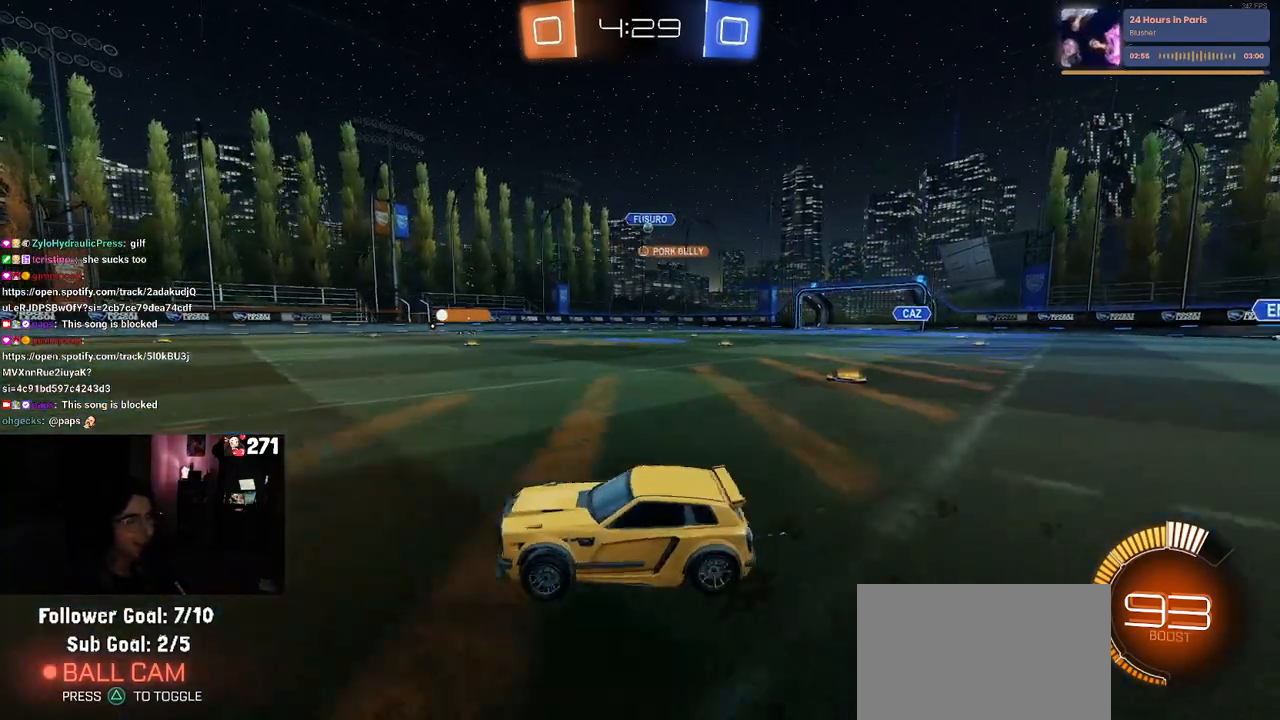
{"buttons": ["R2"], "left_stick": "center", "right_stick": "center", "events": [[300, "left_stick", "center"]]}
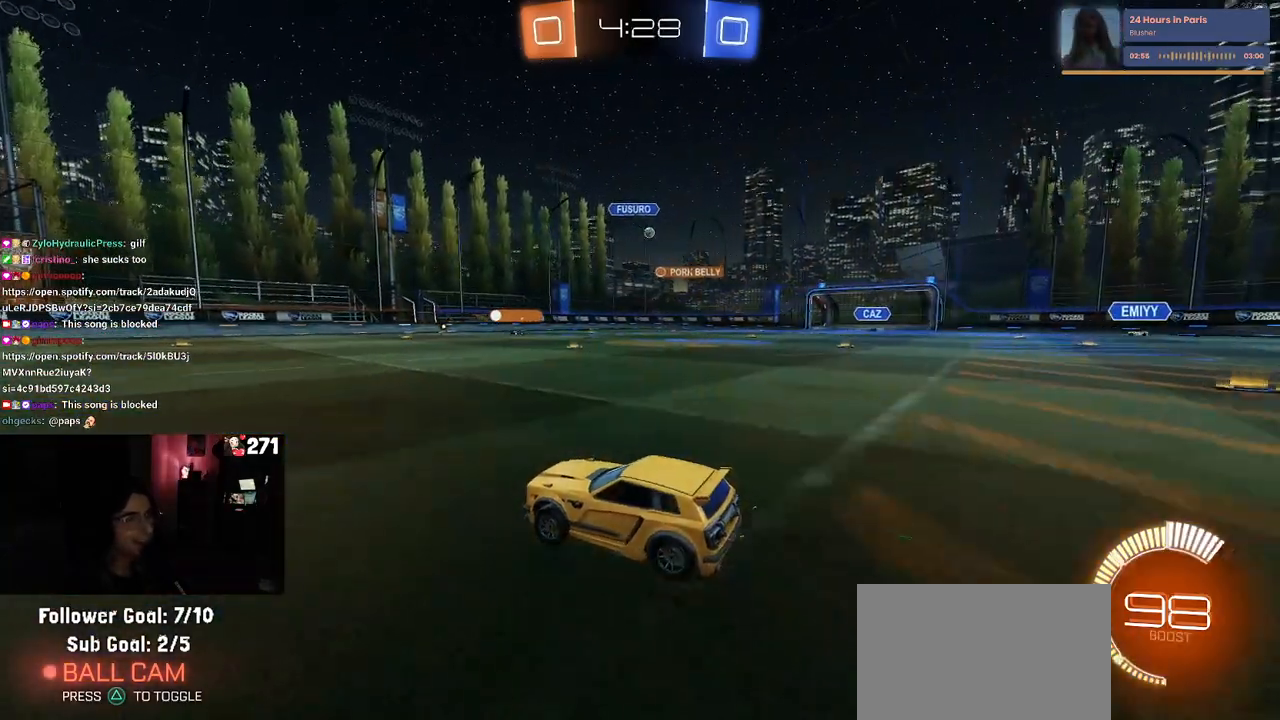
{"buttons": ["R1", "R2"], "left_stick": "right", "right_stick": "center", "events": [[200, "R1", "down"], [200, "left_stick", "right"]]}
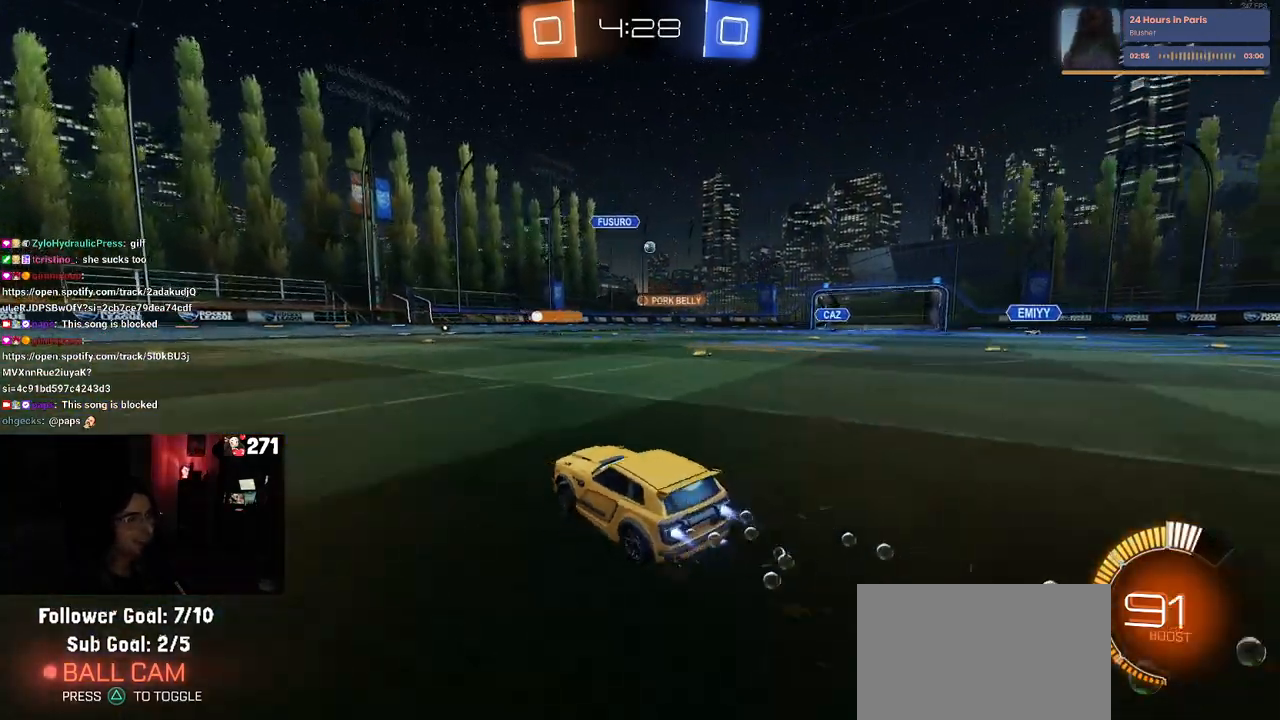
{"buttons": ["R2"], "left_stick": "center", "right_stick": "center", "events": [[50, "R1", "up"], [483, "left_stick", "center"]]}
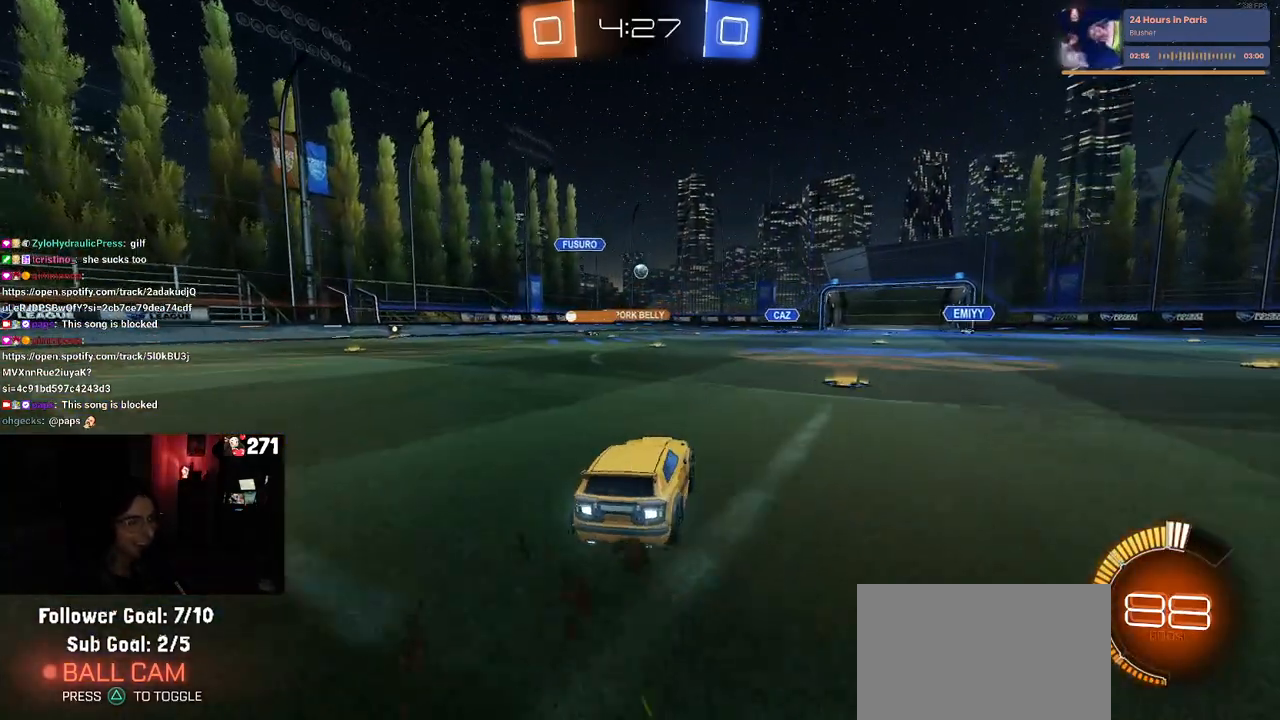
{"buttons": ["R2"], "left_stick": "center", "right_stick": "center", "events": [[117, "left_stick", "left"], [350, "left_stick", "center"]]}
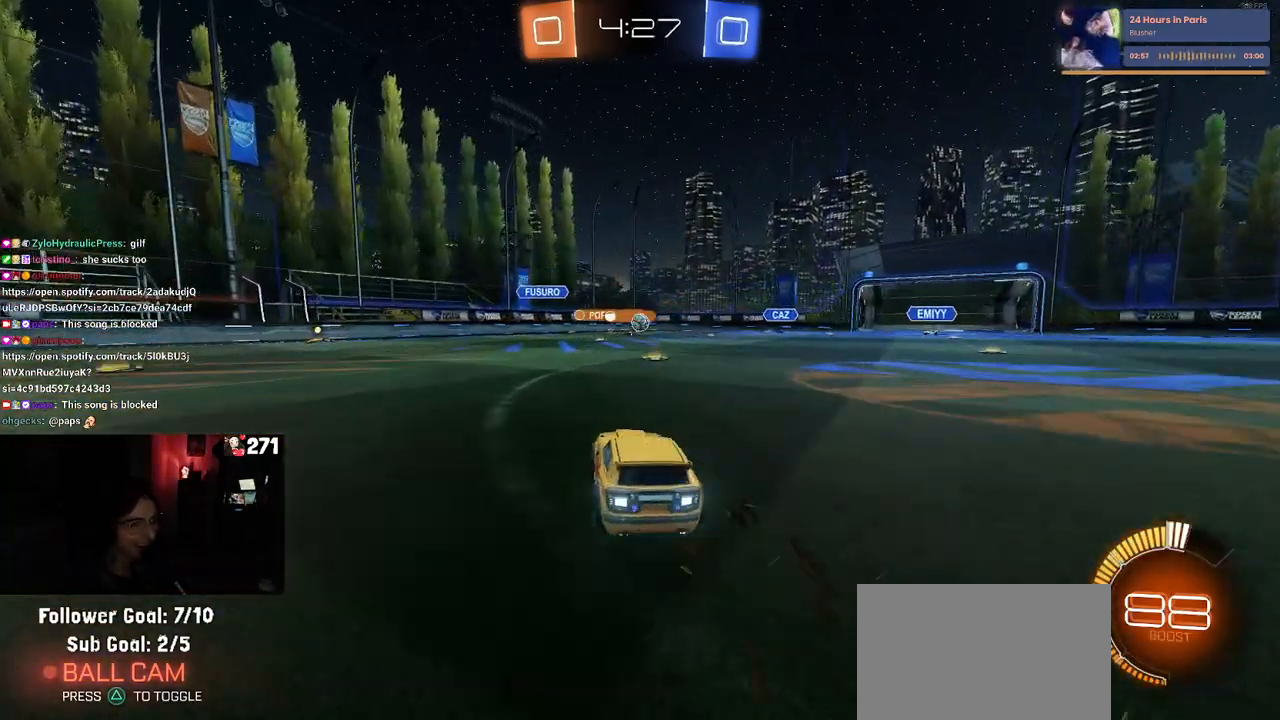
{"buttons": ["R2"], "left_stick": "right", "right_stick": "center", "events": [[250, "left_stick", "right"]]}
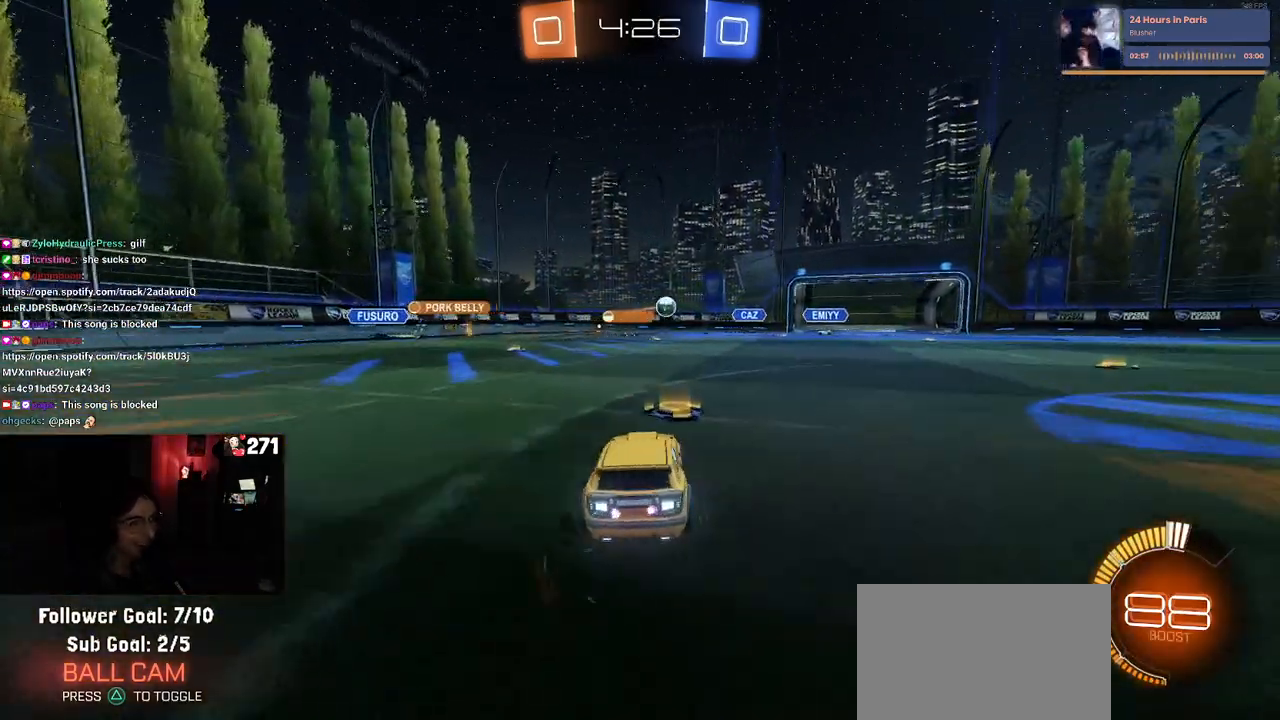
{"buttons": ["R2"], "left_stick": "right", "right_stick": "center", "events": []}
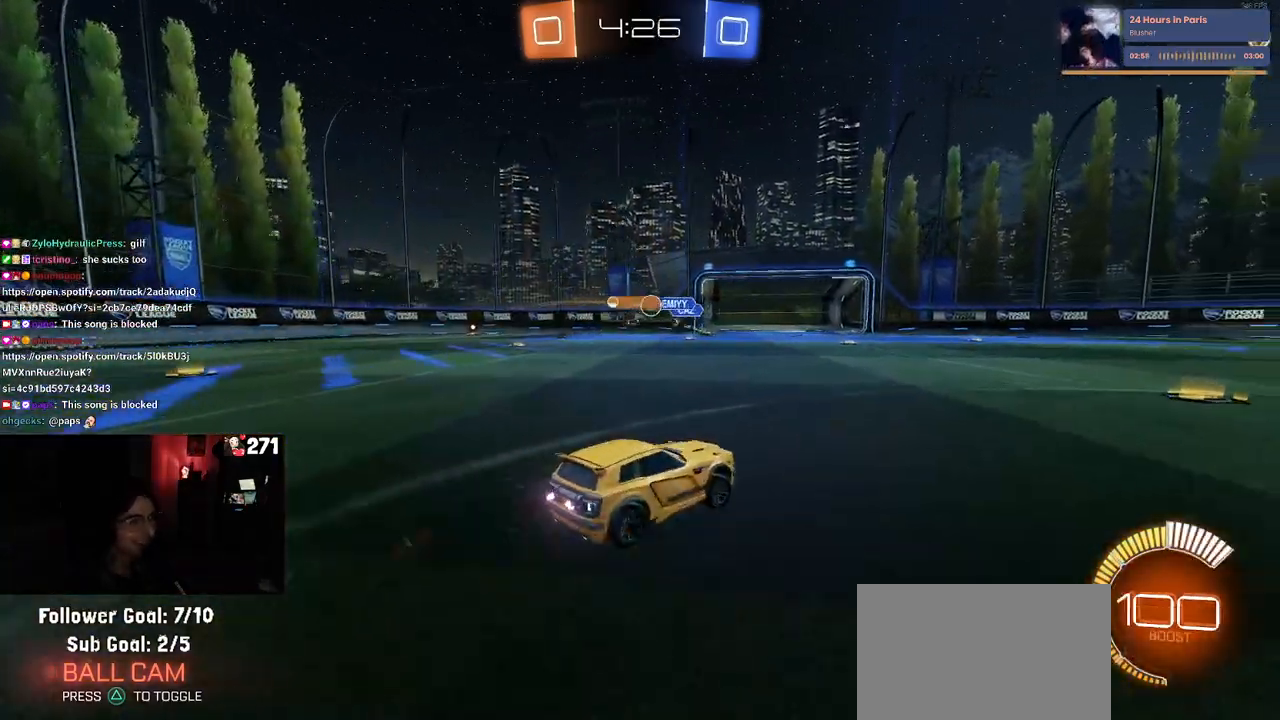
{"buttons": [], "left_stick": "left", "right_stick": "center", "events": [[83, "left_stick", "center"], [150, "left_stick", "left"], [483, "R2", "up"]]}
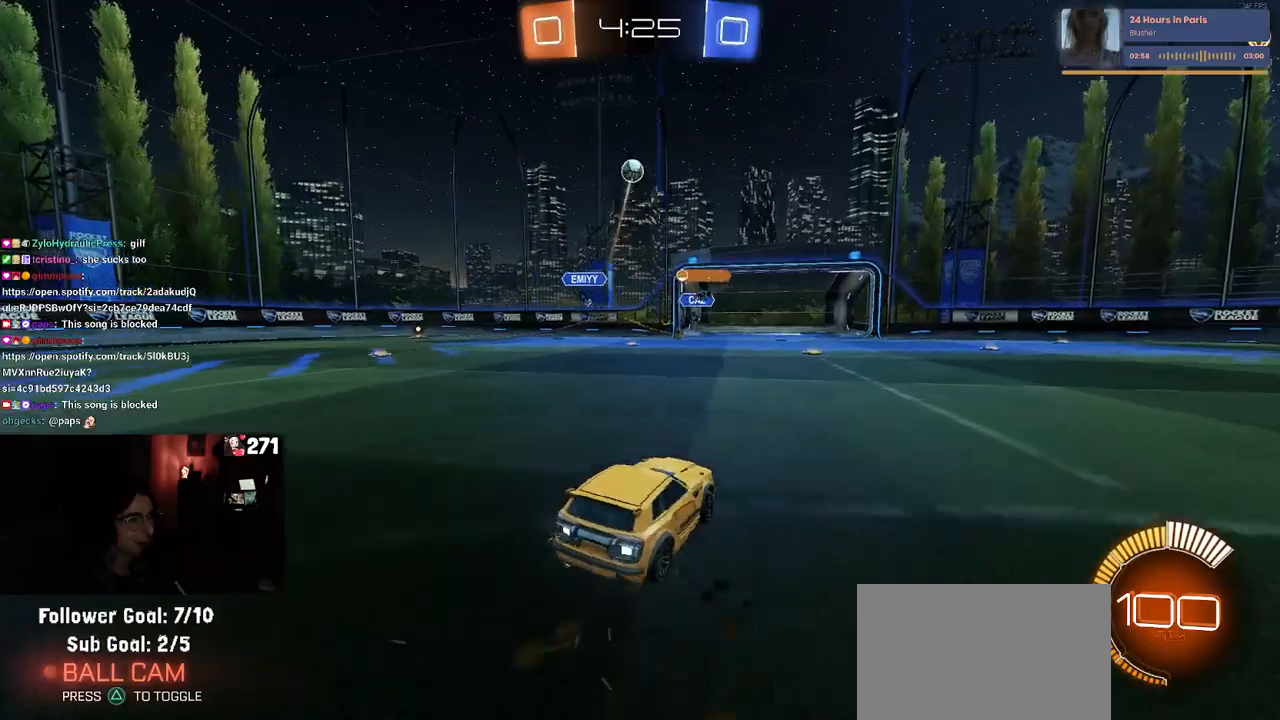
{"buttons": ["R1", "R2"], "left_stick": "center", "right_stick": "center", "events": [[17, "L2", "down"], [83, "R2", "down"], [117, "L2", "up"], [133, "left_stick", "center"], [150, "R1", "down"], [367, "left_stick", "left"], [483, "left_stick", "center"]]}
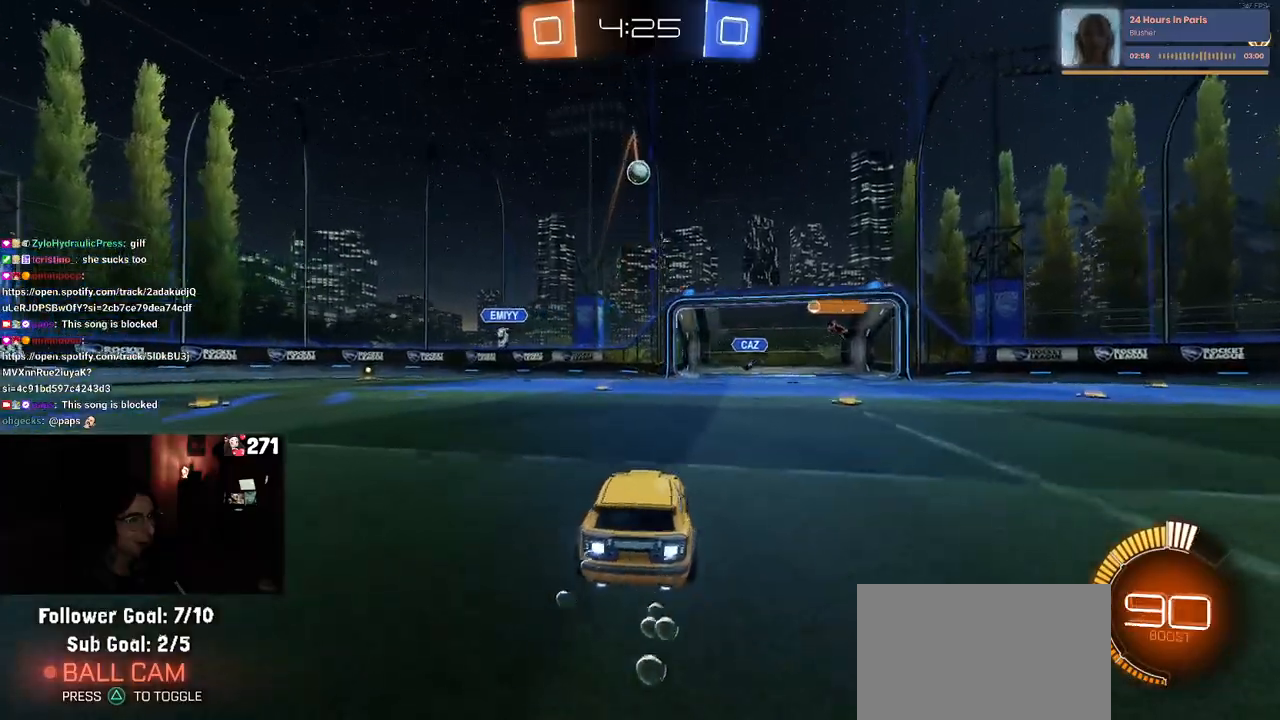
{"buttons": ["CROSS", "L2", "R2"], "left_stick": "down", "right_stick": "center", "events": [[250, "R1", "up"], [350, "L2", "down"], [350, "R2", "up"], [367, "left_stick", "left"], [467, "CROSS", "down"], [467, "R2", "down"], [467, "left_stick", "down"]]}
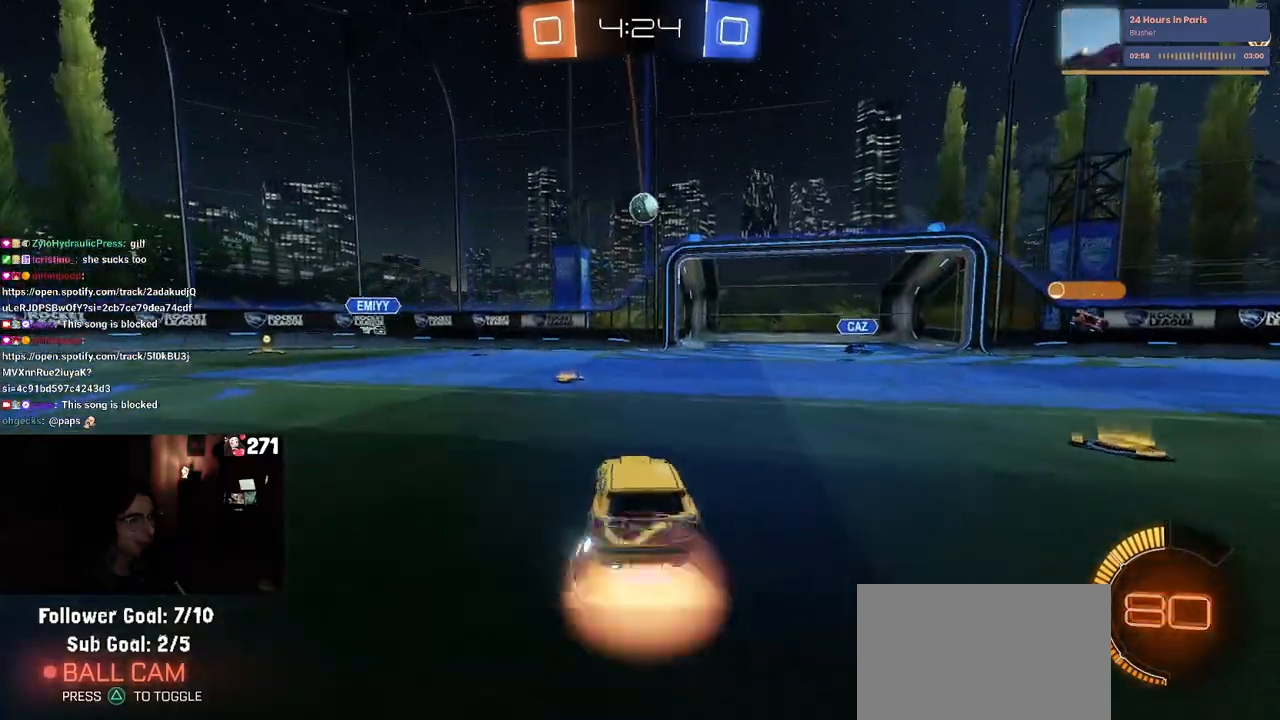
{"buttons": ["L1", "R2"], "left_stick": "up-right", "right_stick": "center", "events": [[50, "L2", "up"], [150, "CROSS", "up"], [150, "left_stick", "center"], [183, "CROSS", "down"], [200, "left_stick", "down-right"], [333, "L1", "down"], [350, "CROSS", "up"], [483, "left_stick", "up-right"]]}
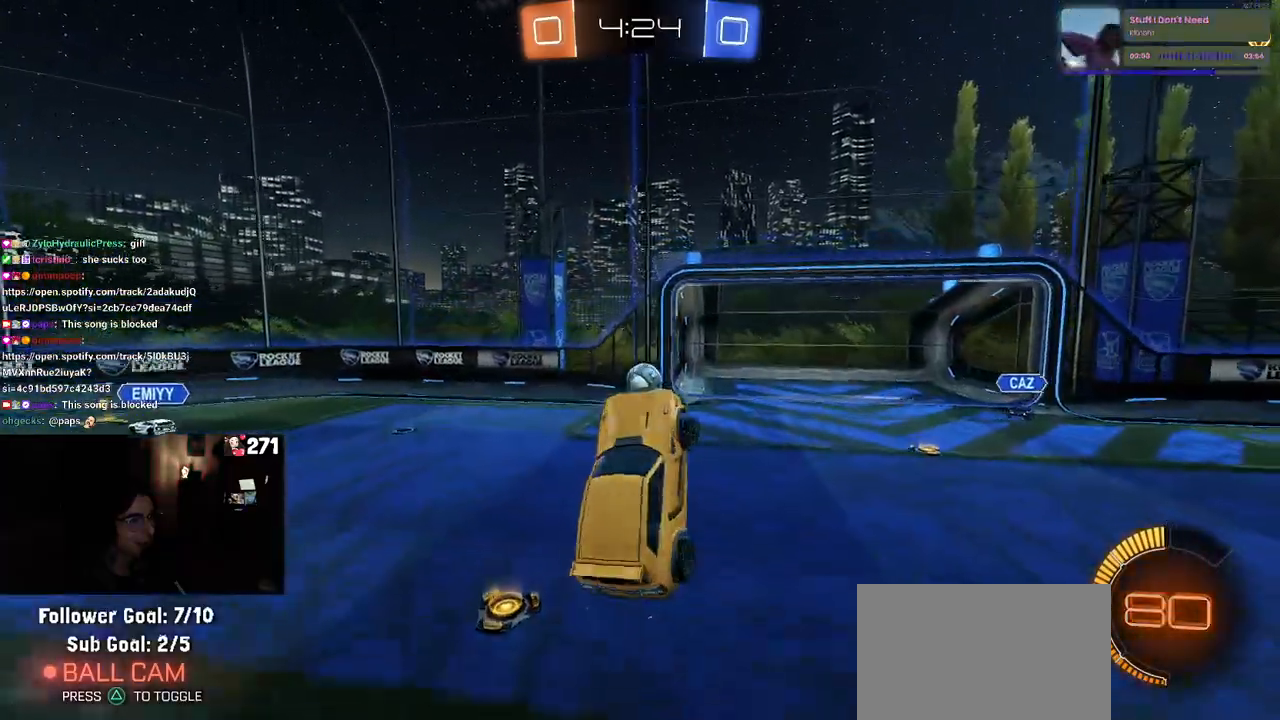
{"buttons": ["L1", "R1"], "left_stick": "up-left", "right_stick": "center", "events": [[33, "left_stick", "up-left"], [83, "R2", "up"], [83, "left_stick", "left"], [267, "R1", "down"], [283, "left_stick", "up-left"]]}
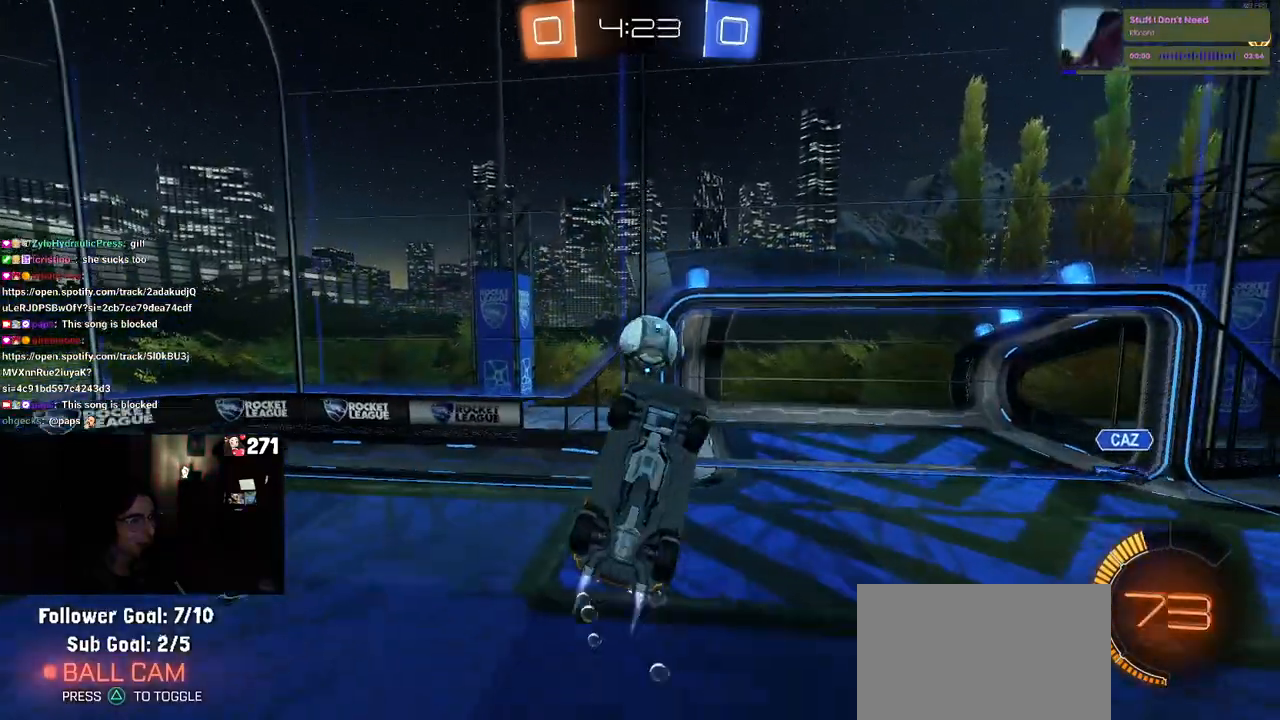
{"buttons": ["R1"], "left_stick": "up-right", "right_stick": "center", "events": [[133, "left_stick", "center"], [183, "left_stick", "down-right"], [350, "left_stick", "up-right"], [433, "L1", "up"]]}
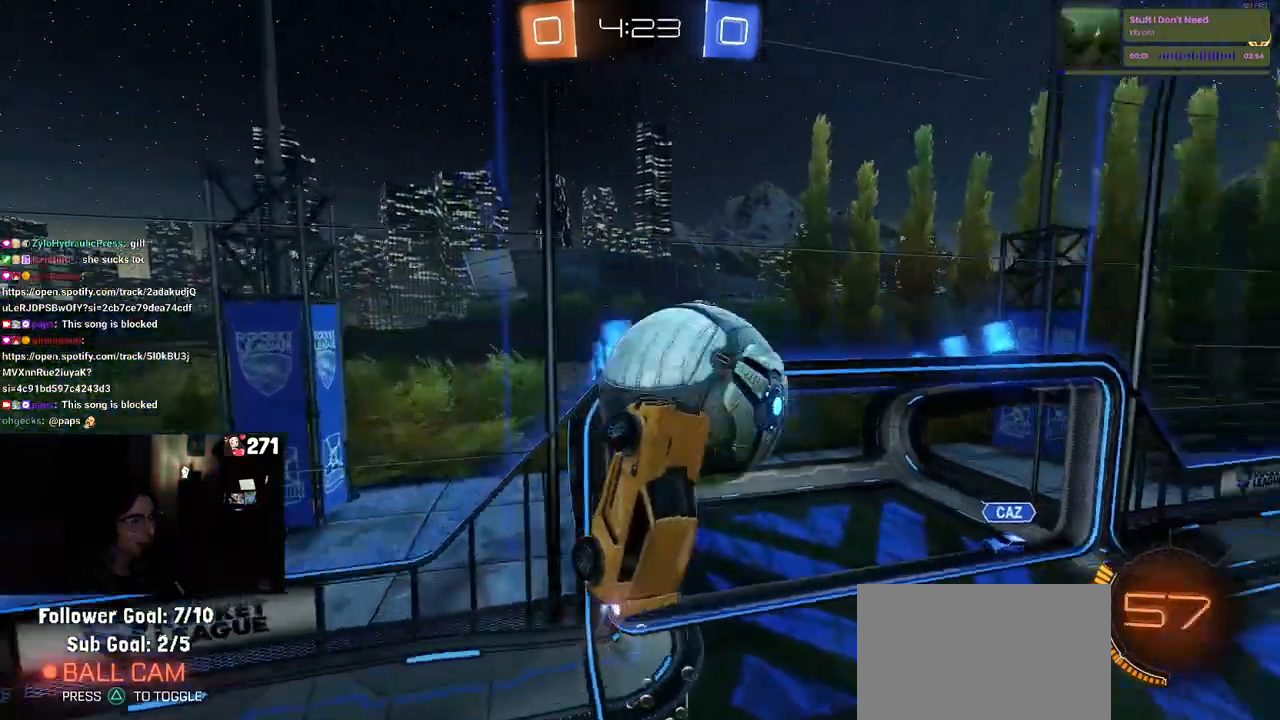
{"buttons": [], "left_stick": "up-right", "right_stick": "center", "events": [[100, "R1", "up"]]}
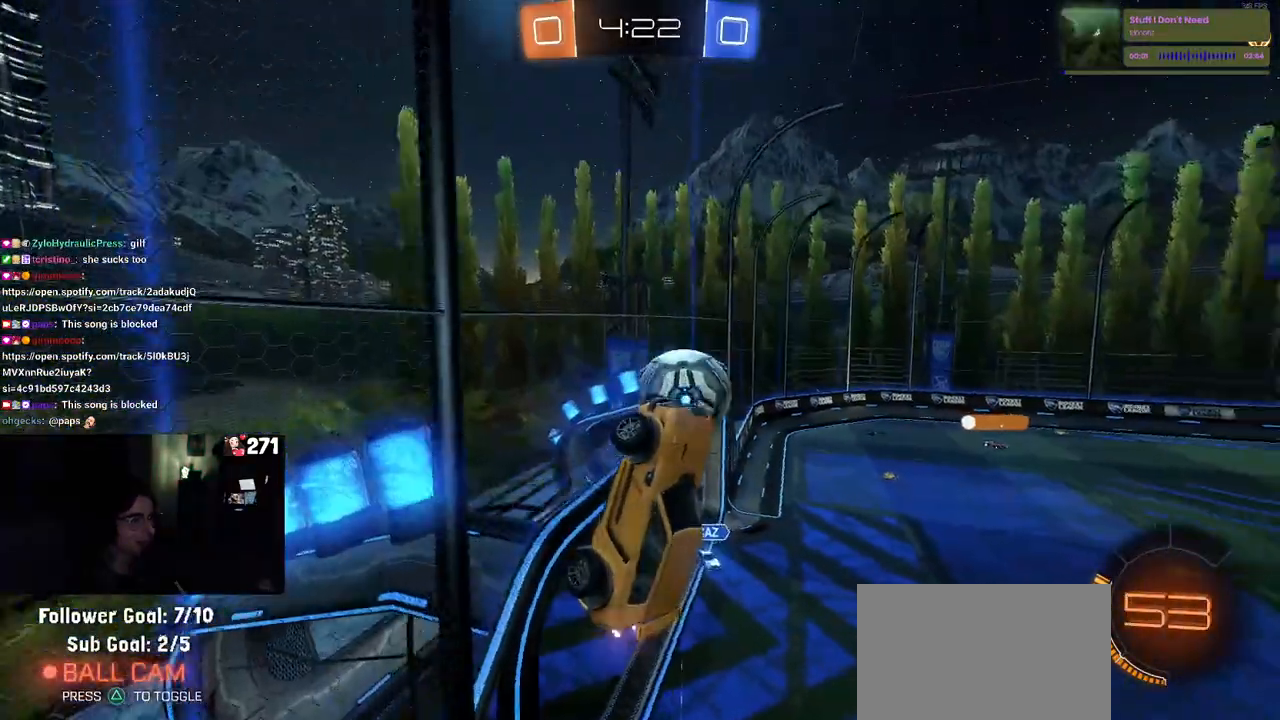
{"buttons": ["SQUARE", "L2", "R2"], "left_stick": "down", "right_stick": "center", "events": [[33, "left_stick", "right"], [117, "R2", "down"], [150, "SQUARE", "down"], [167, "left_stick", "down"], [183, "L2", "down"], [250, "CROSS", "down"], [417, "CROSS", "up"]]}
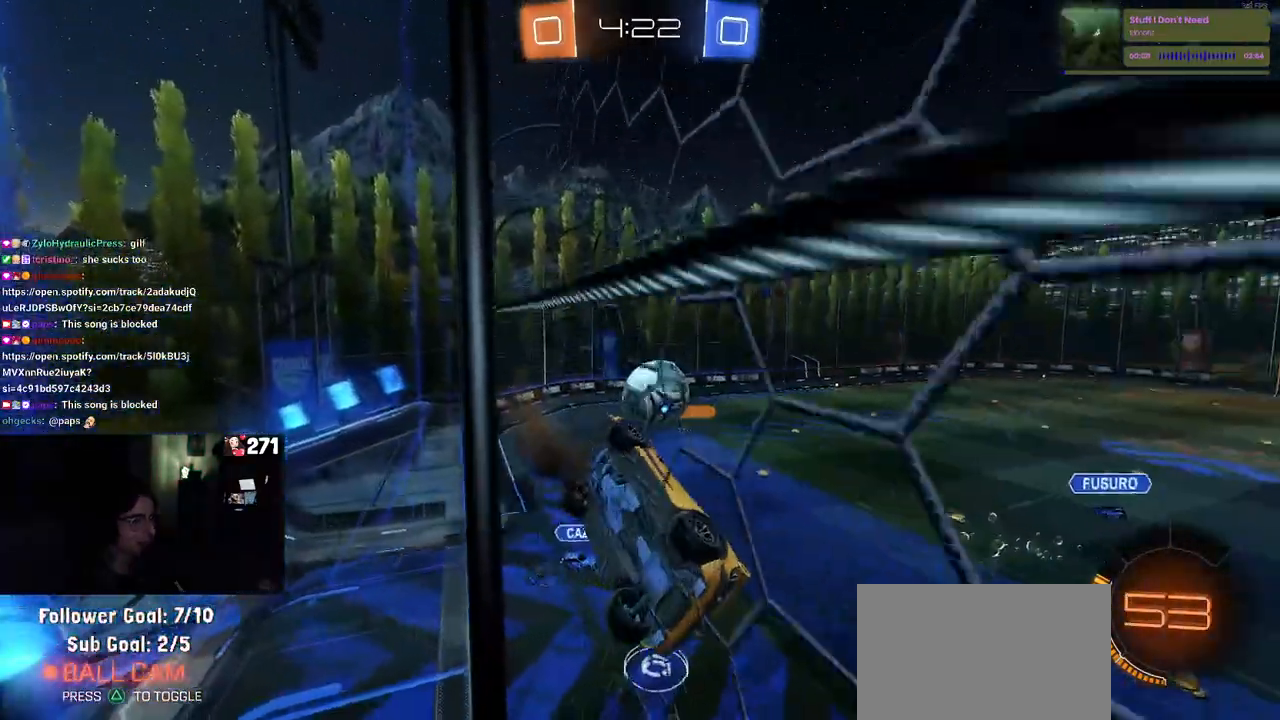
{"buttons": ["SQUARE", "R2"], "left_stick": "center", "right_stick": "center", "events": [[83, "L2", "up"], [150, "left_stick", "down-left"], [283, "left_stick", "left"], [483, "left_stick", "center"]]}
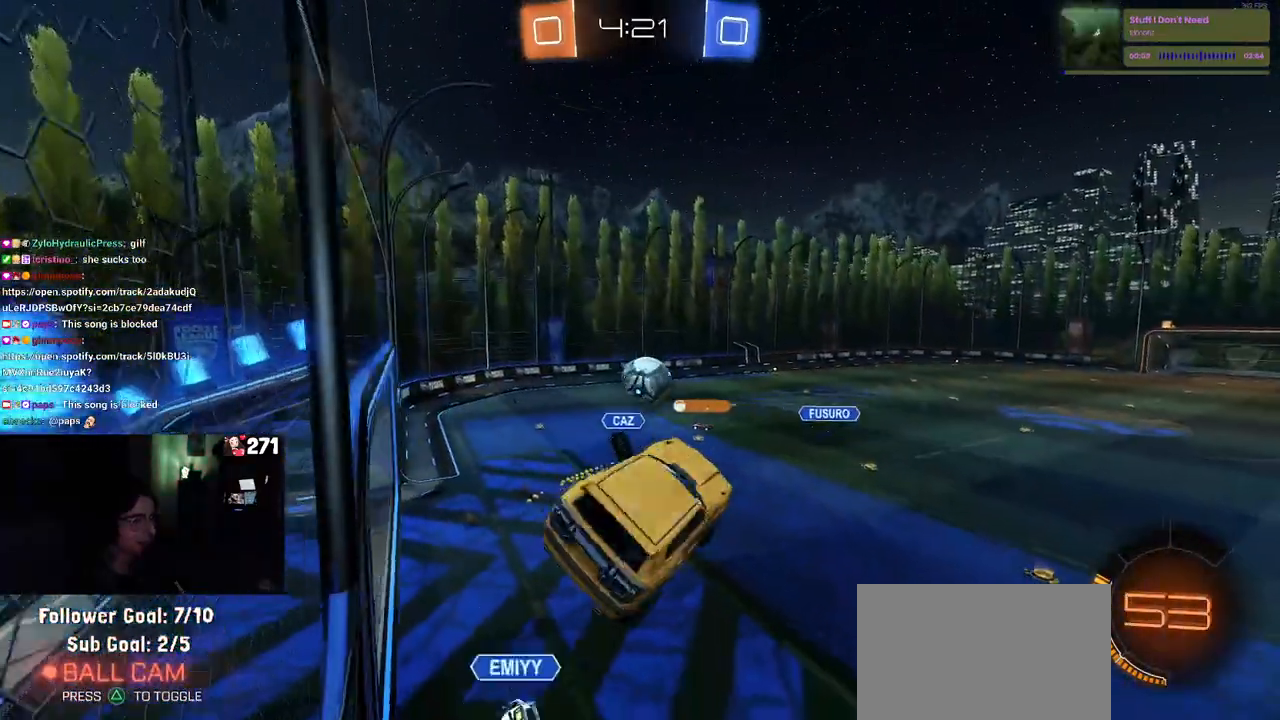
{"buttons": ["TRIANGLE", "R2"], "left_stick": "right", "right_stick": "center", "events": [[67, "SQUARE", "up"], [133, "left_stick", "right"], [417, "TRIANGLE", "down"]]}
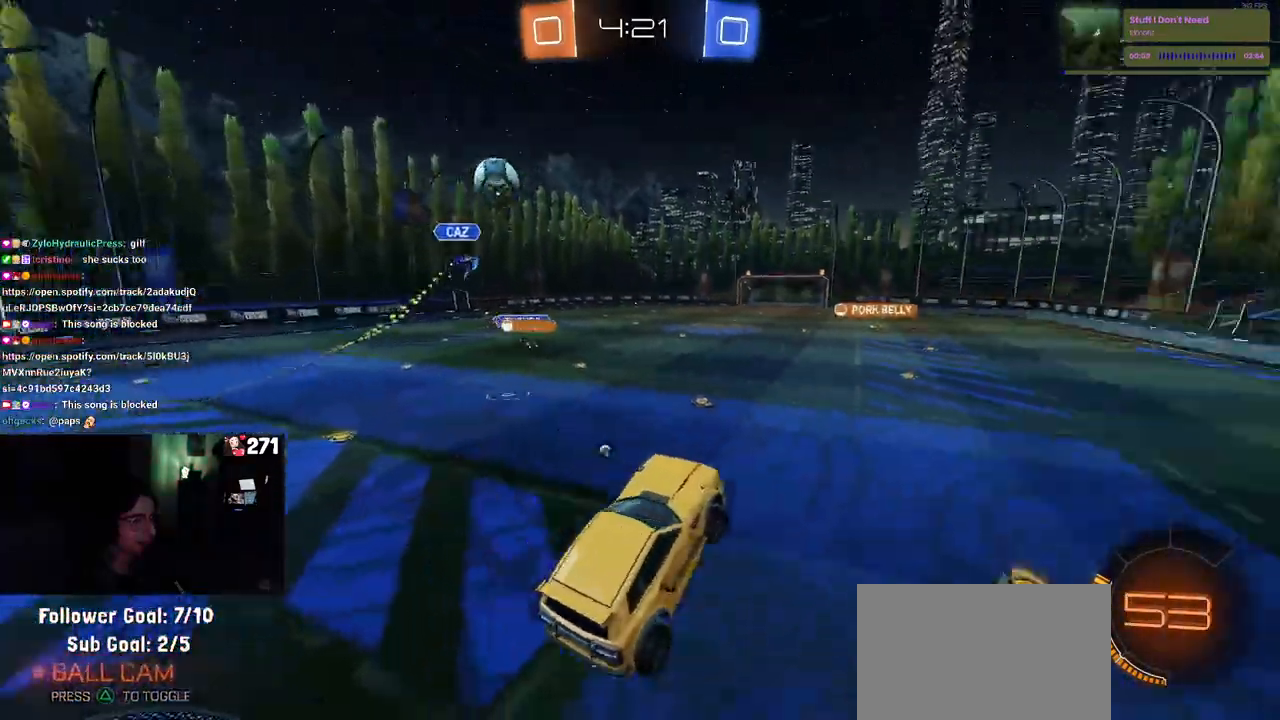
{"buttons": ["R1", "R2"], "left_stick": "left", "right_stick": "center", "events": [[17, "TRIANGLE", "up"], [50, "left_stick", "center"], [183, "left_stick", "up-right"], [233, "R1", "down"], [250, "CROSS", "down"], [383, "CROSS", "up"], [433, "left_stick", "center"], [483, "left_stick", "left"]]}
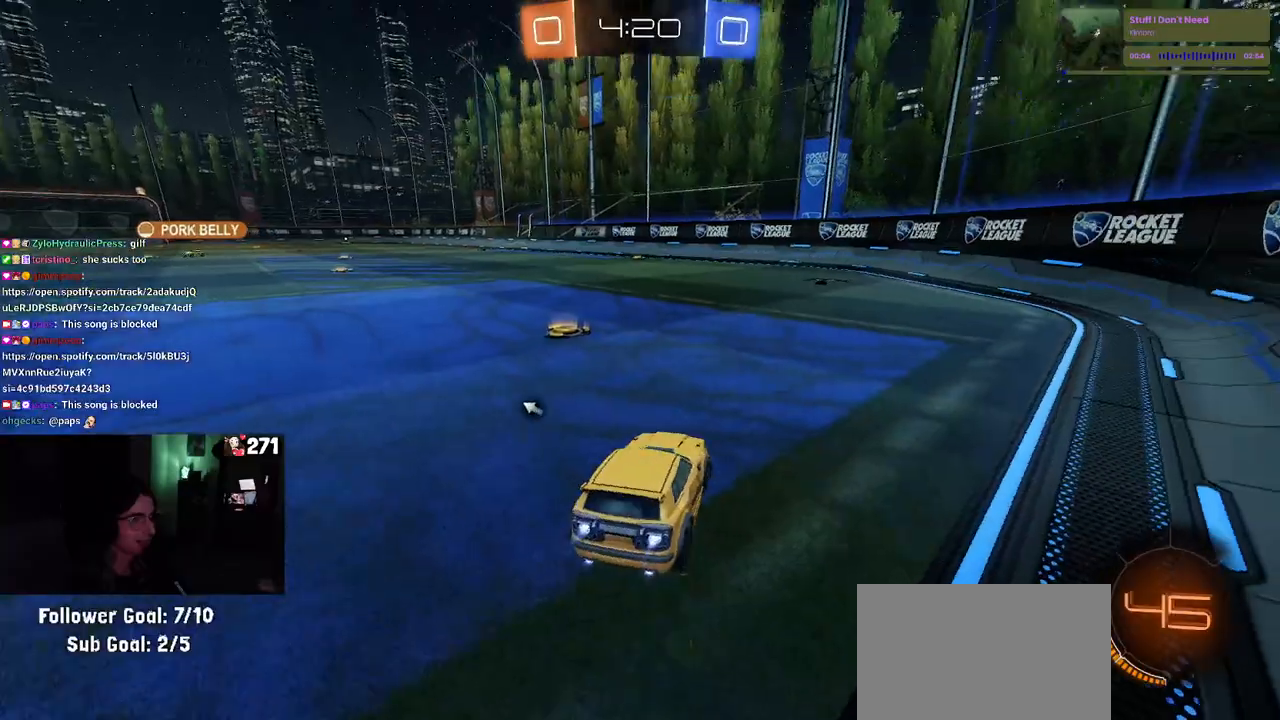
{"buttons": ["CROSS", "R1", "R2"], "left_stick": "up", "right_stick": "center", "events": [[217, "left_stick", "center"], [383, "left_stick", "right"], [417, "CROSS", "down"], [450, "left_stick", "up"]]}
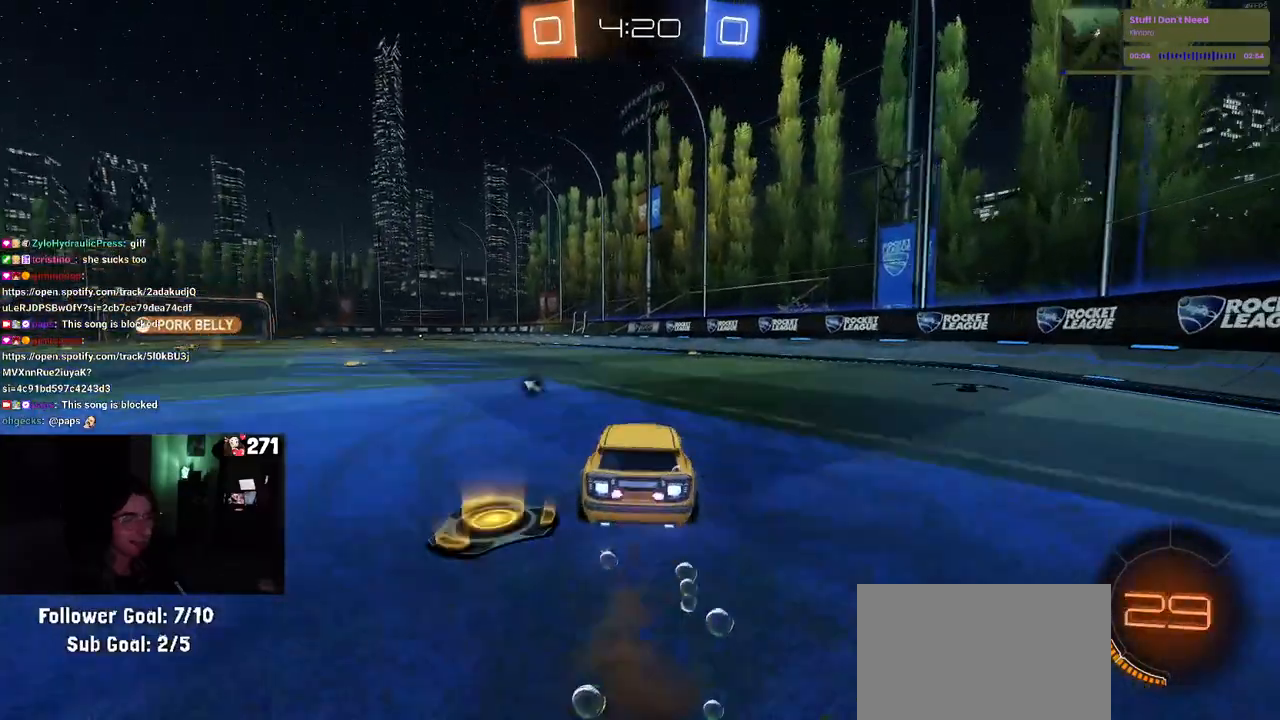
{"buttons": ["SQUARE", "R2"], "left_stick": "down-left", "right_stick": "center", "events": [[17, "CROSS", "up"], [17, "left_stick", "up-left"], [50, "CROSS", "down"], [150, "SQUARE", "down"], [150, "left_stick", "down-left"], [167, "CROSS", "up"], [417, "R1", "up"]]}
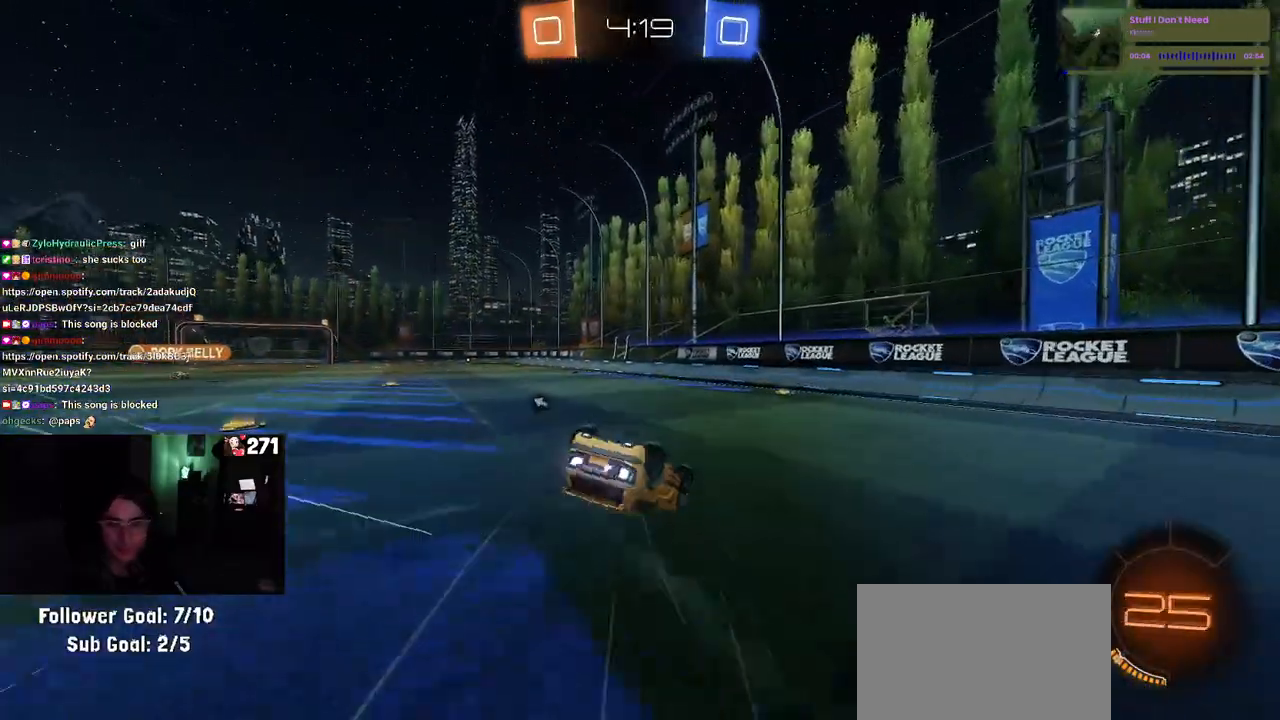
{"buttons": ["R1", "R2"], "left_stick": "center", "right_stick": "center", "events": [[433, "SQUARE", "up"], [450, "left_stick", "down-right"], [500, "R1", "down"], [500, "left_stick", "center"]]}
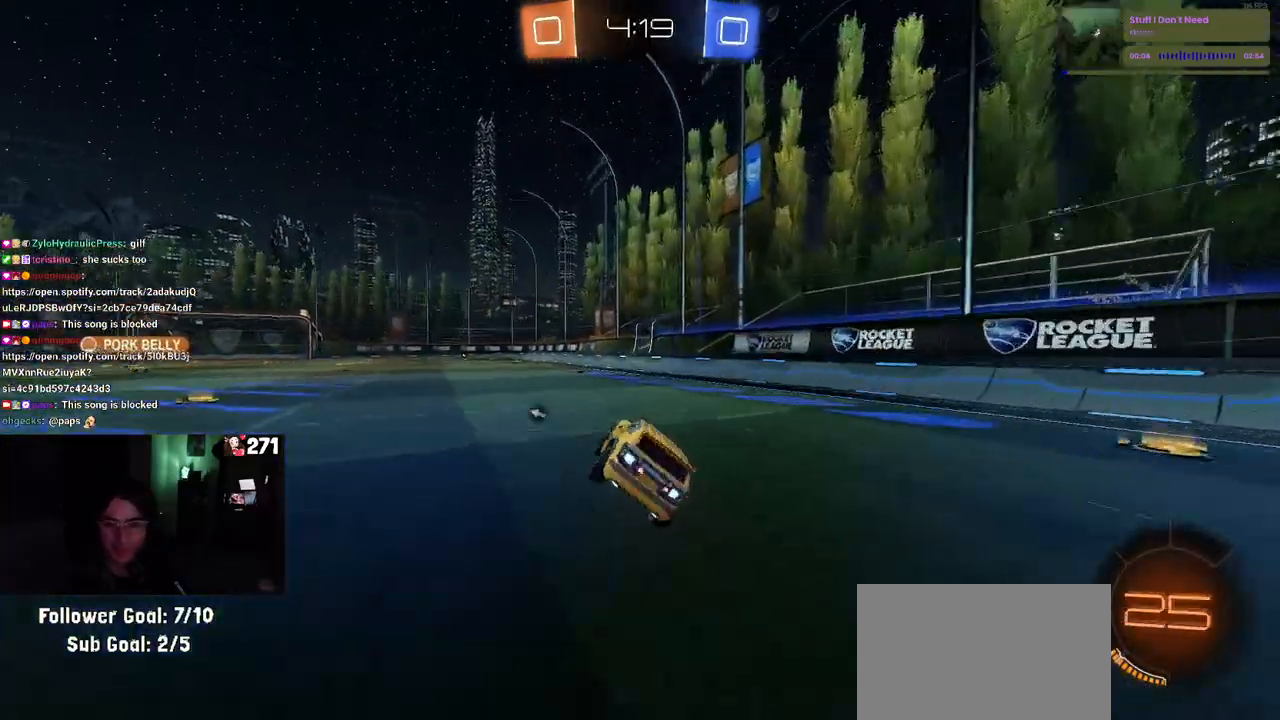
{"buttons": ["R2"], "left_stick": "center", "right_stick": "center", "events": [[250, "R1", "up"]]}
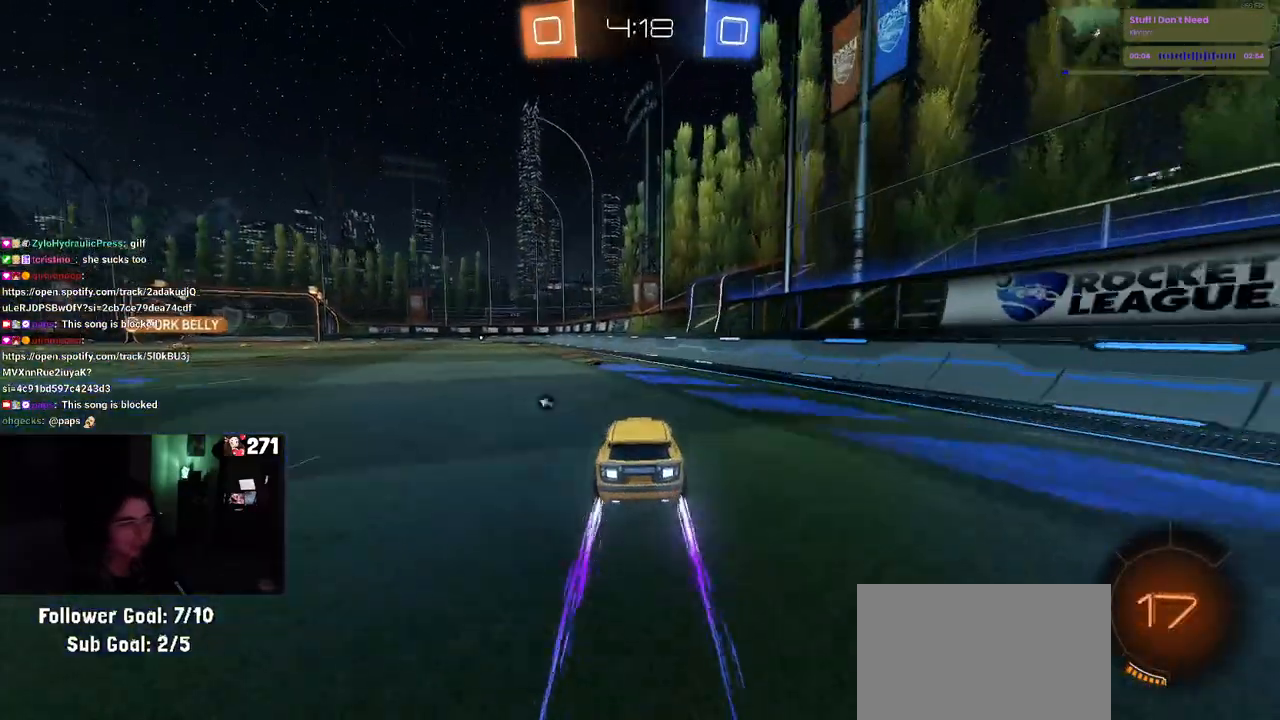
{"buttons": ["R2"], "left_stick": "center", "right_stick": "center", "events": [[133, "TRIANGLE", "down"], [167, "left_stick", "left"], [250, "TRIANGLE", "up"], [317, "left_stick", "center"]]}
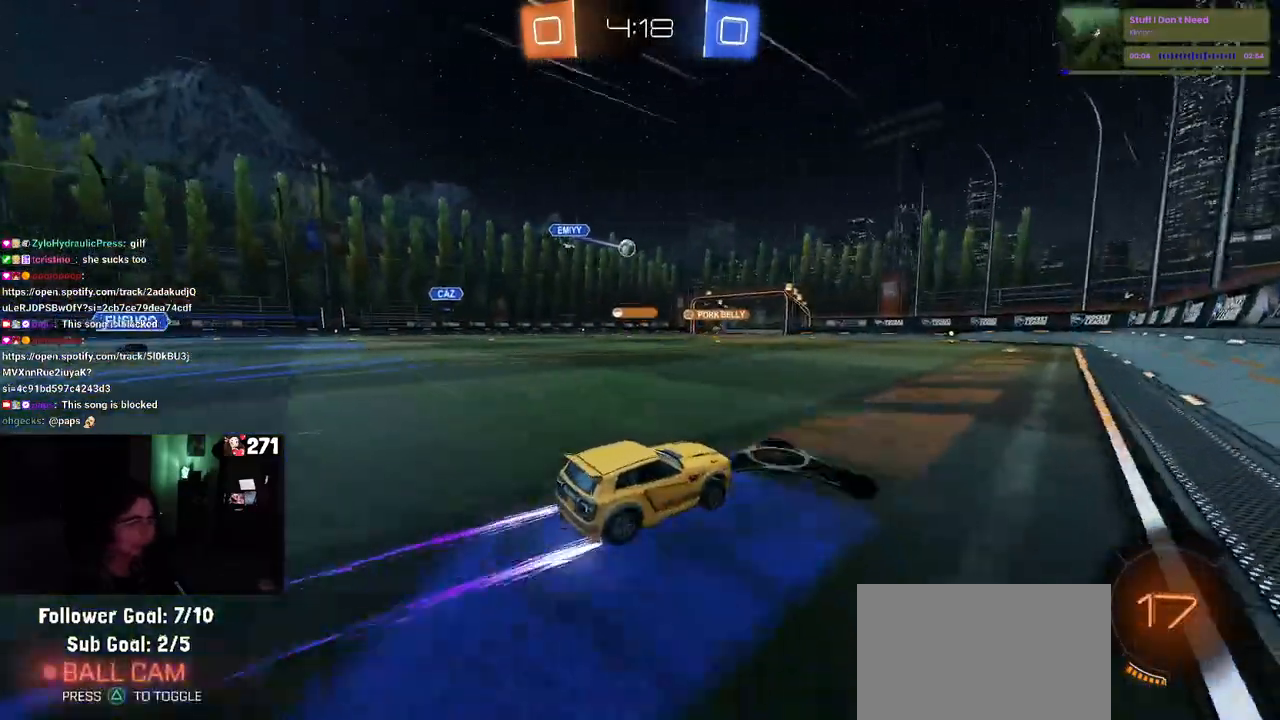
{"buttons": ["R2"], "left_stick": "center", "right_stick": "center", "events": [[167, "left_stick", "left"], [267, "left_stick", "center"]]}
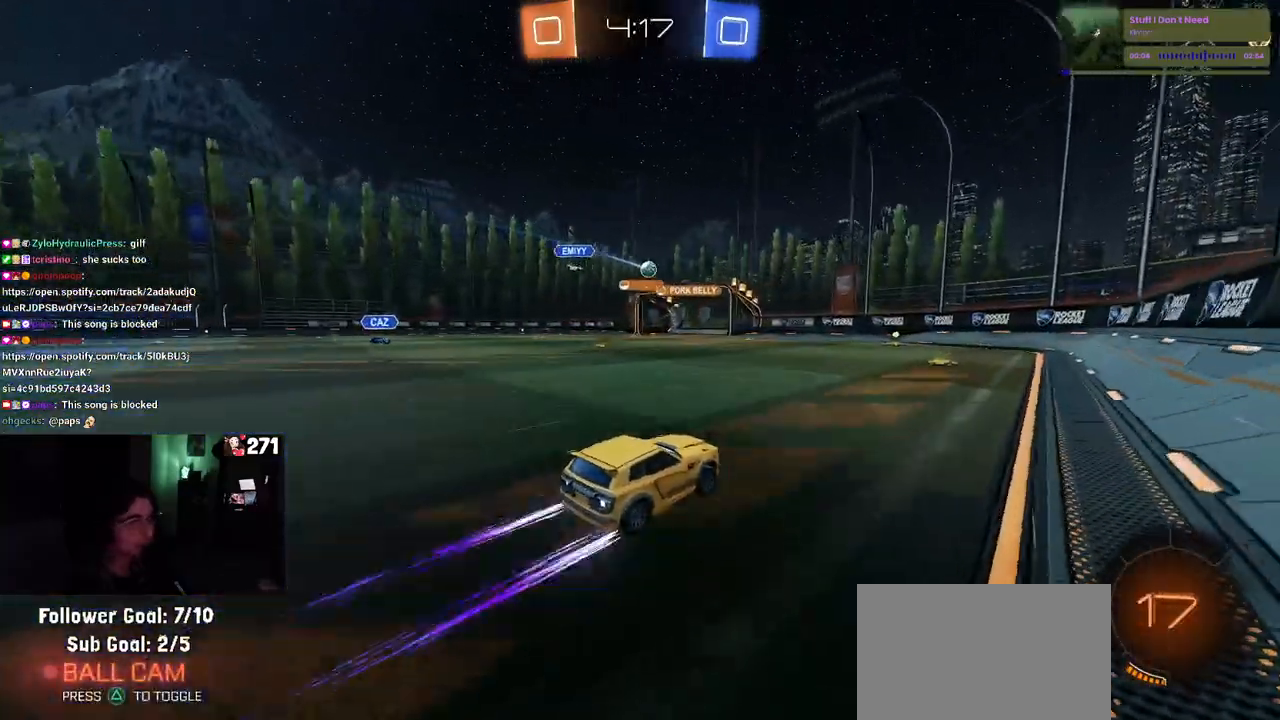
{"buttons": ["R2"], "left_stick": "center", "right_stick": "center", "events": [[167, "left_stick", "right"], [317, "left_stick", "center"]]}
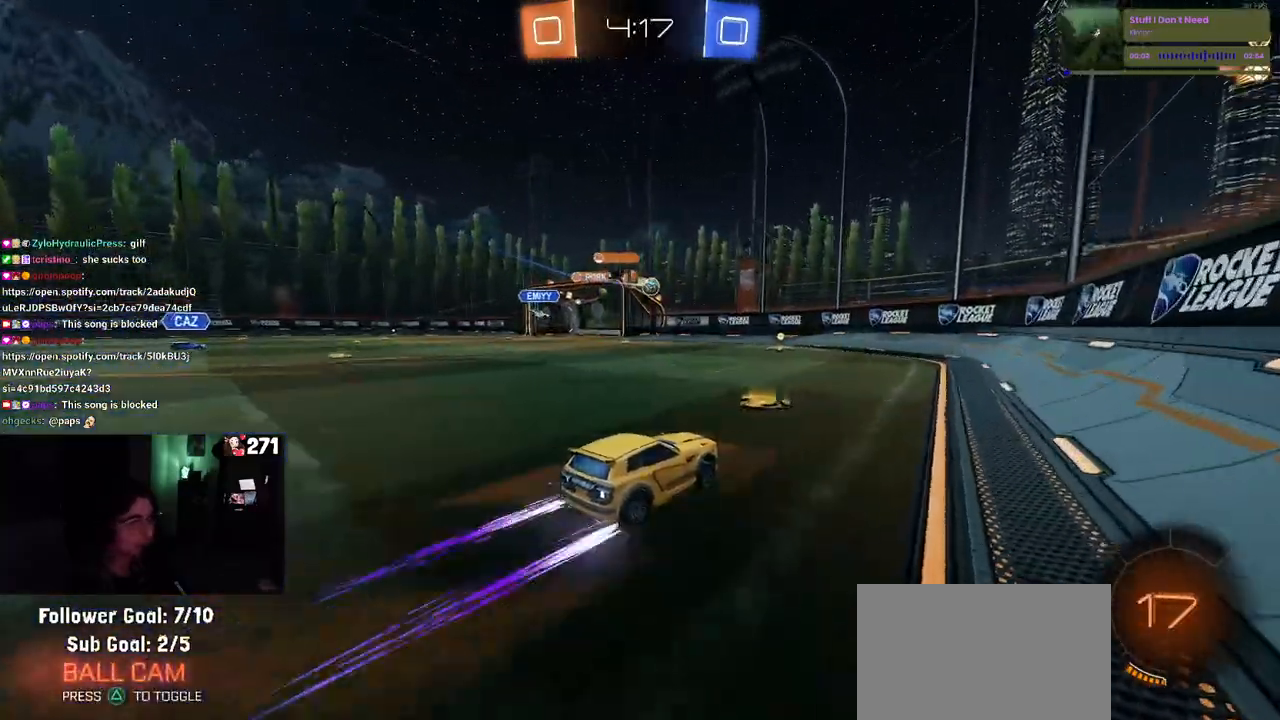
{"buttons": ["R2"], "left_stick": "center", "right_stick": "center", "events": [[17, "left_stick", "left"], [350, "left_stick", "center"]]}
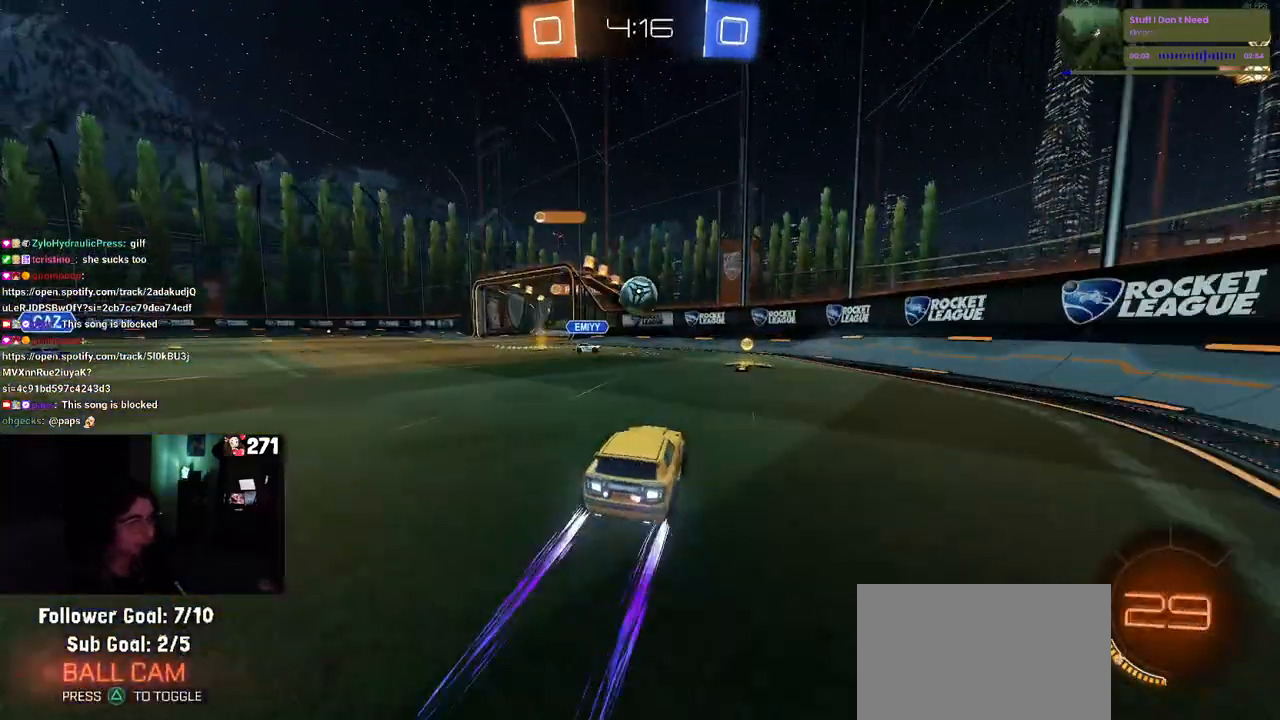
{"buttons": ["R2"], "left_stick": "right", "right_stick": "center", "events": [[17, "left_stick", "right"], [33, "SQUARE", "down"], [233, "SQUARE", "up"]]}
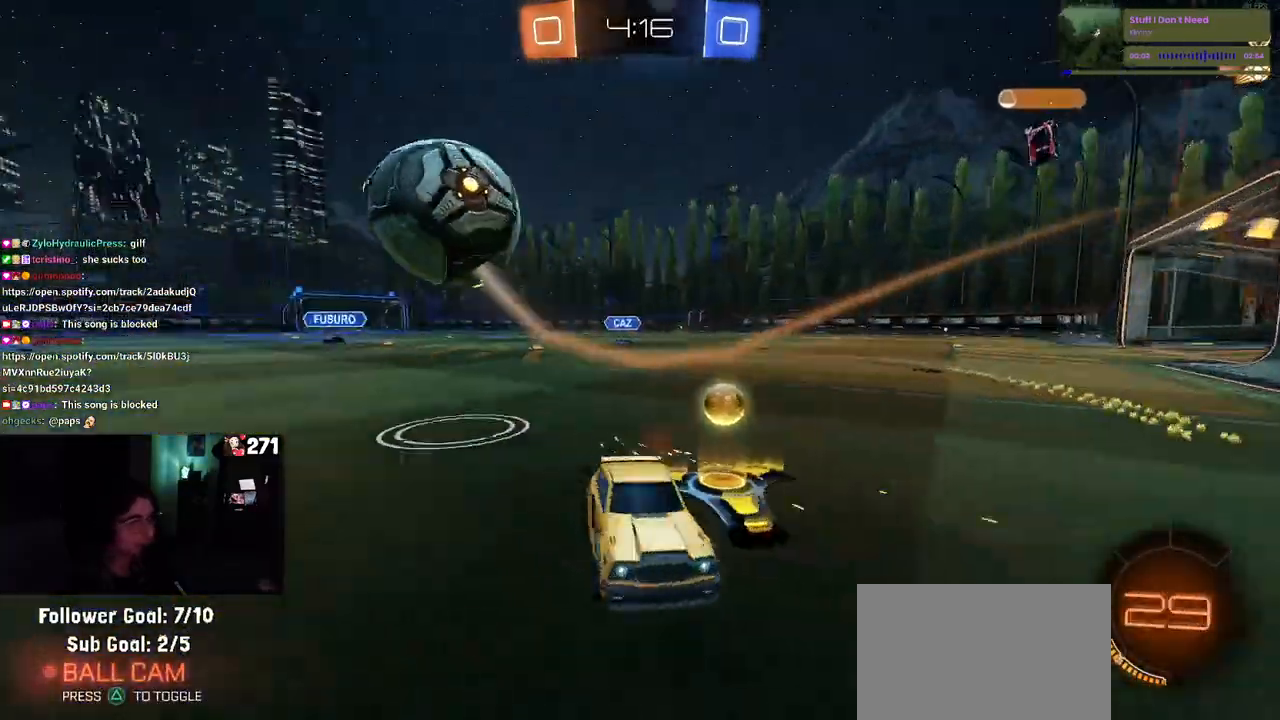
{"buttons": ["R2"], "left_stick": "left", "right_stick": "center", "events": [[150, "R1", "down"], [450, "left_stick", "center"], [467, "R1", "up"], [500, "left_stick", "left"]]}